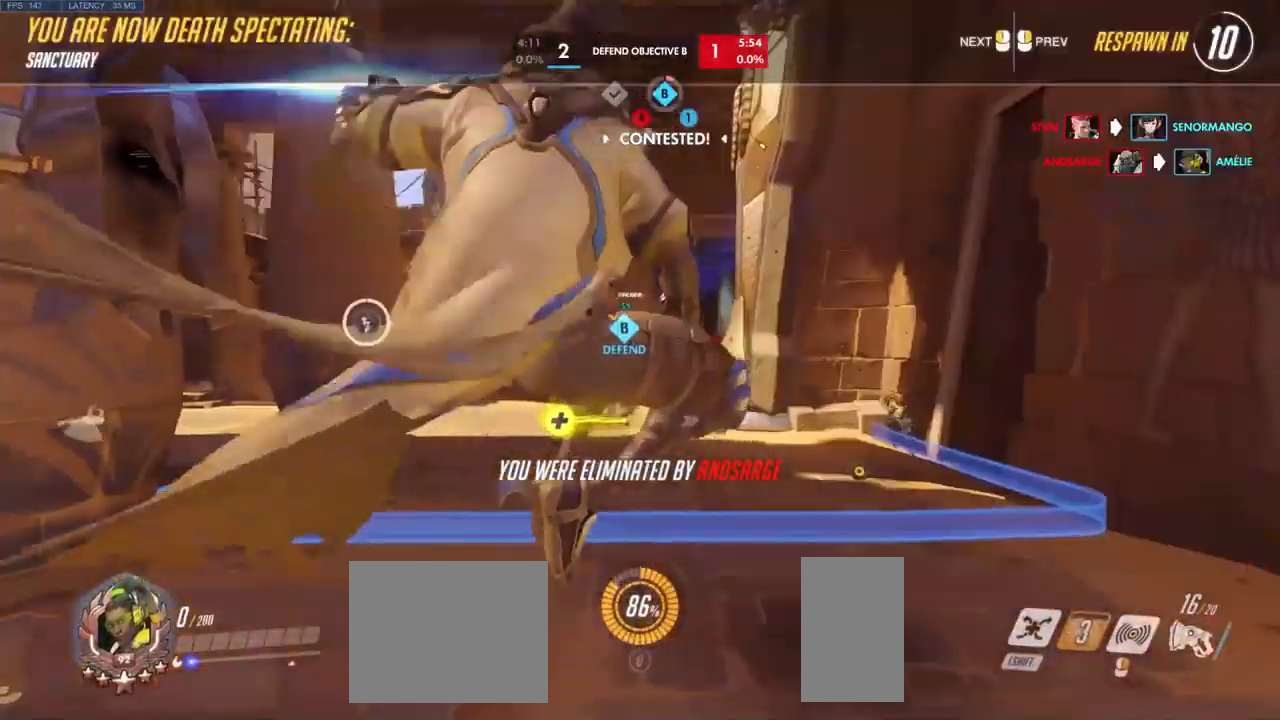
Gameplay with keyboard and mouse; each line is a JSON object with the keys and mouse buttons held at the frame after it. "events" lists presses ("down") and releases ("up") of "a", "ctrl", "d", "e", "q", "s", "shift", "space", "w", "mouse_left", "mouse_wheel", "mouse_right", "mouse_mb4" and "mouse_mb5" between this image and that frame as [ms after this image, input, new state], when the widget could be followed in between. "mouse_left", "mouse_wheel", "mouse_right", "mouse_mb4", "mouse_mb5" = the "left", "wheel", "right", "mb4", "mb5" buttons of the "mouse" list. No other keys are recorded. "wheel" means that the mouse wheel is clicked or scrolled. Mouse movement is not recorded.
{"keys": [], "mouse": [], "events": []}
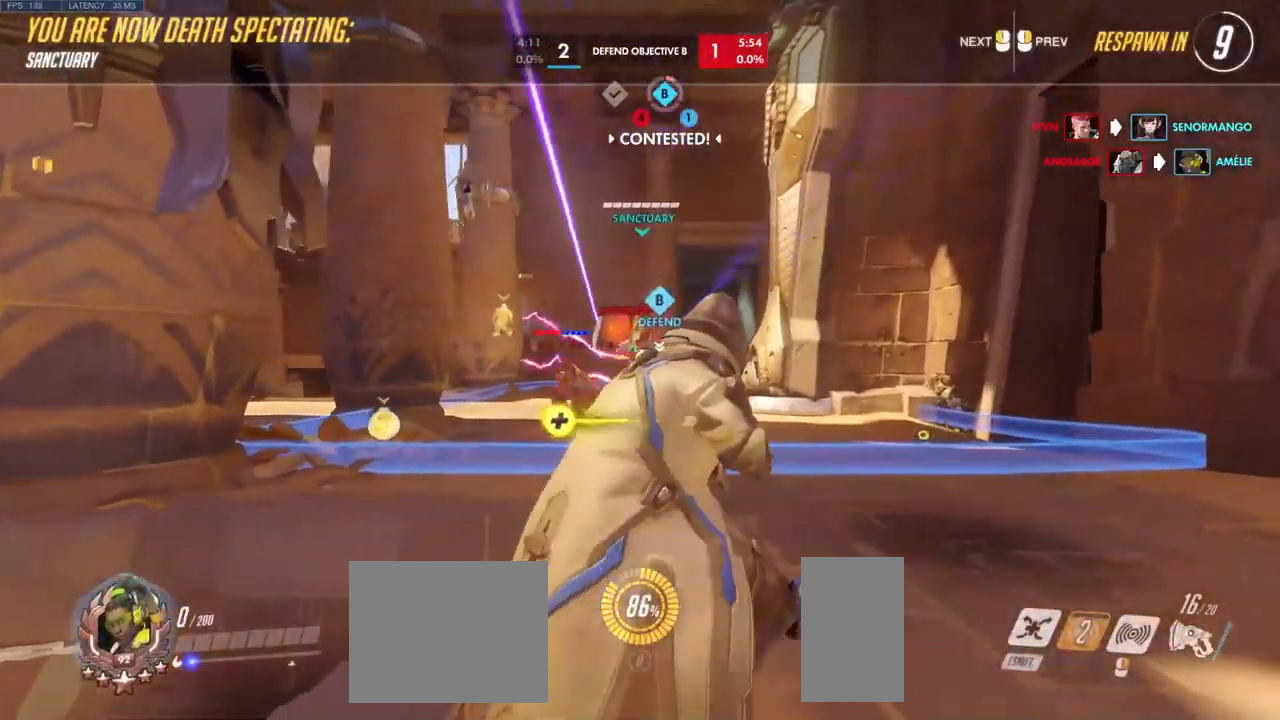
{"keys": [], "mouse": [], "events": []}
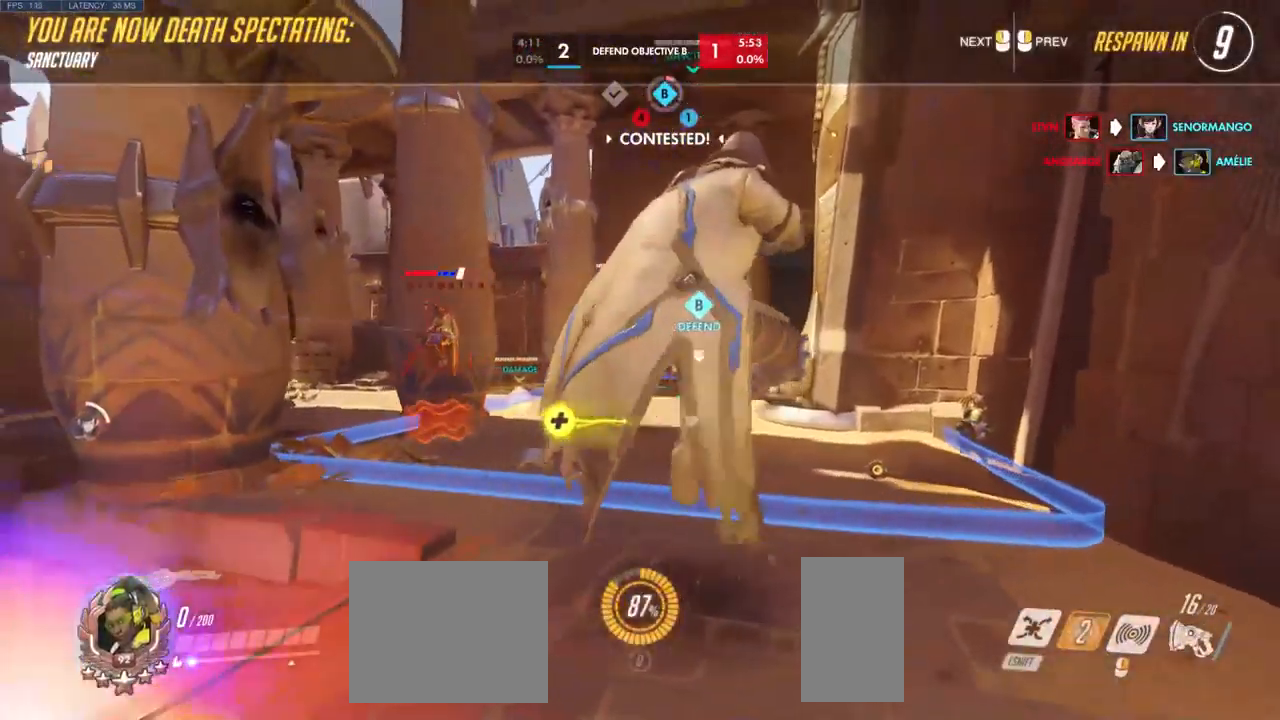
{"keys": [], "mouse": [], "events": [[350, "w", "down"], [484, "w", "up"]]}
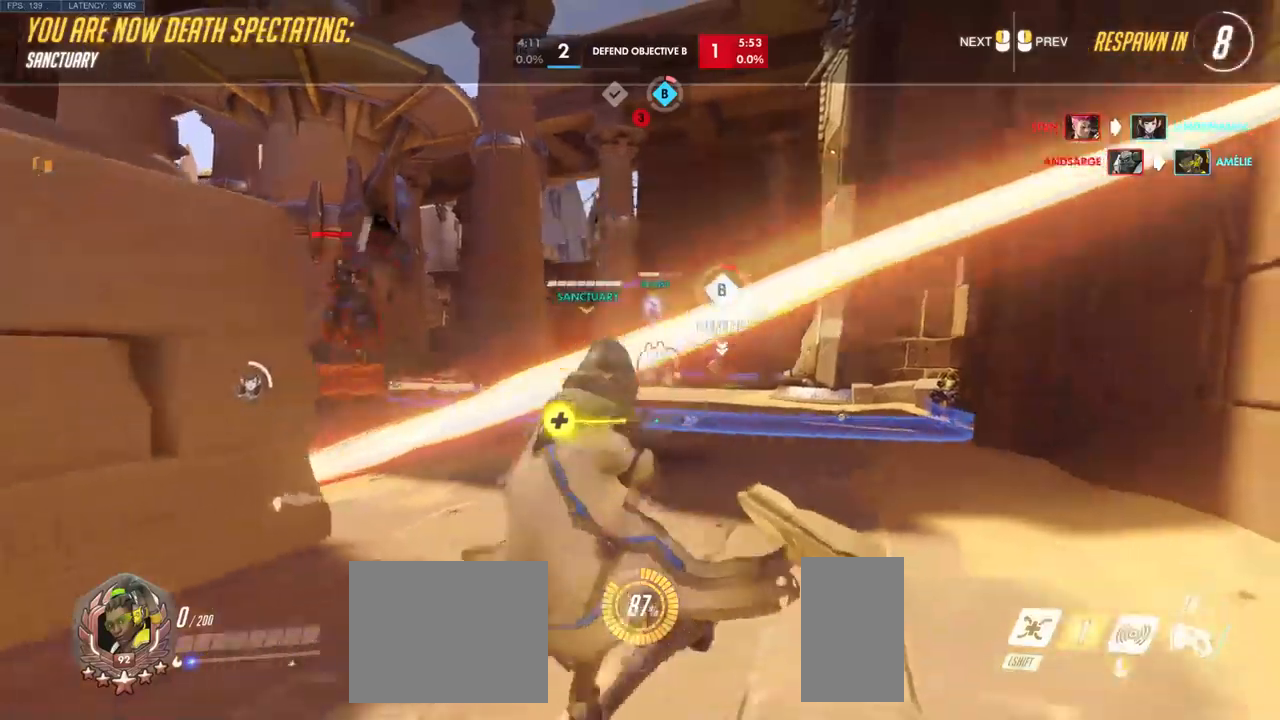
{"keys": [], "mouse": [], "events": []}
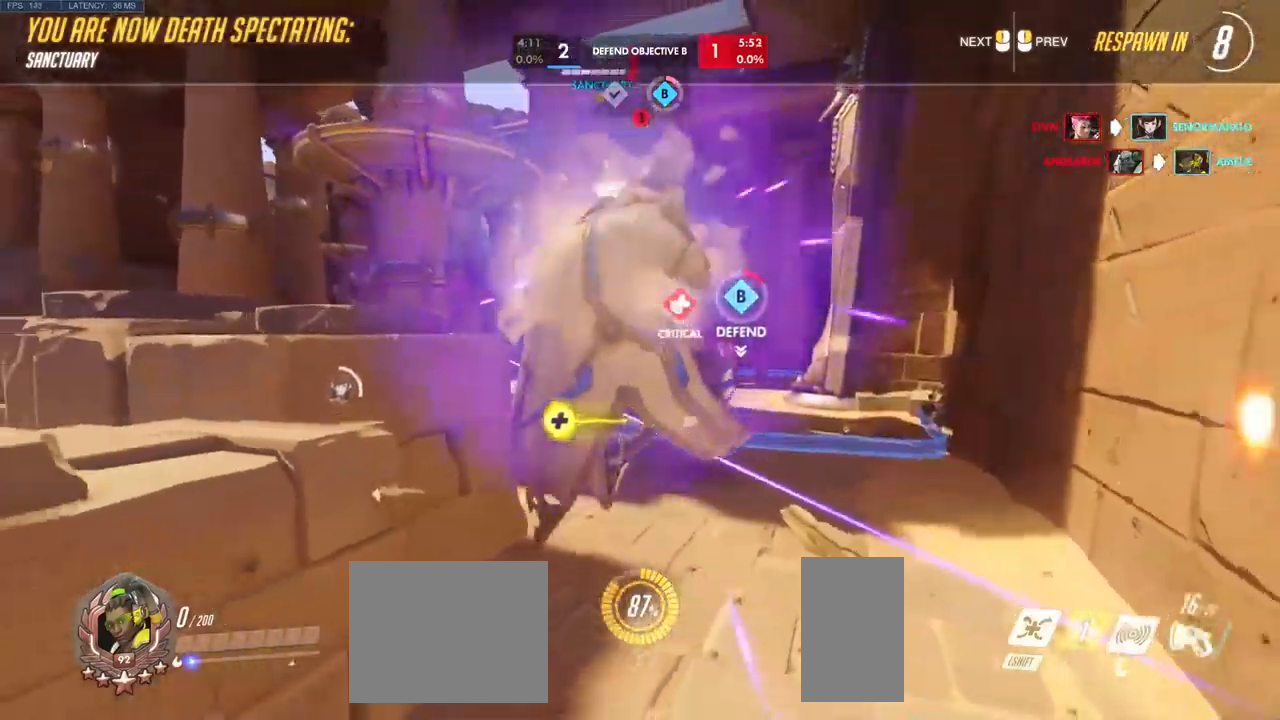
{"keys": [], "mouse": [], "events": []}
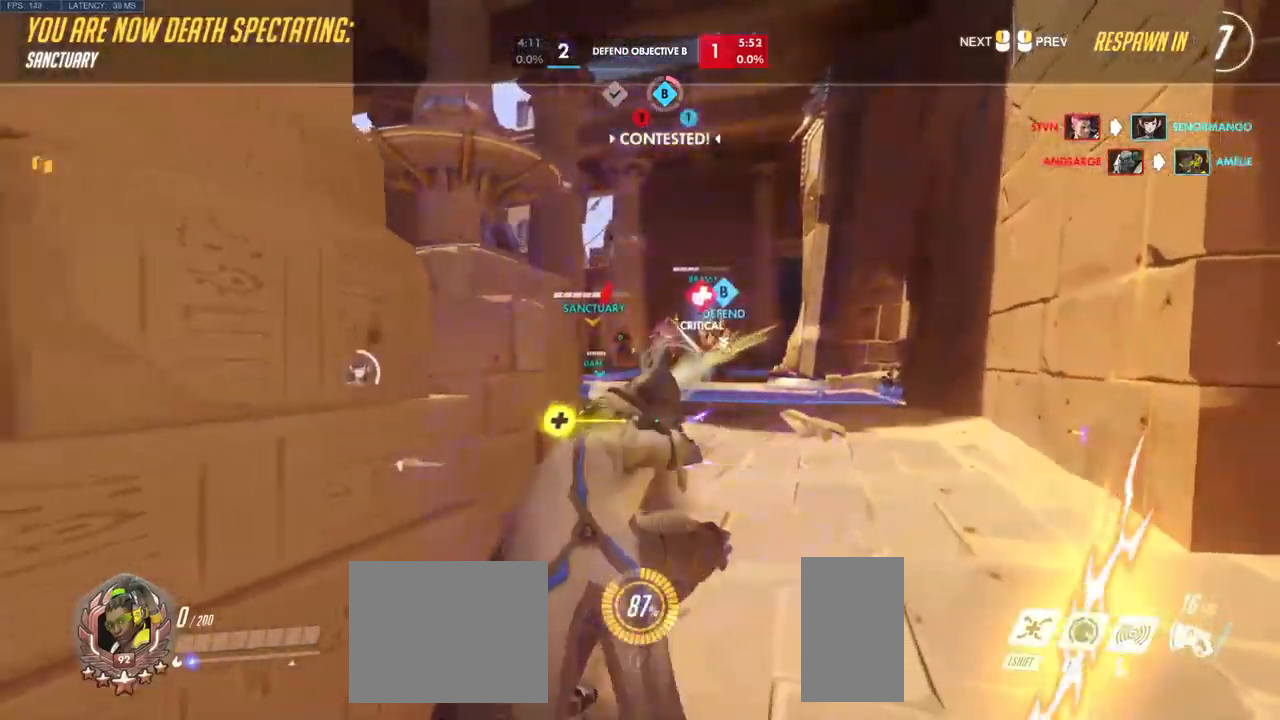
{"keys": [], "mouse": [], "events": []}
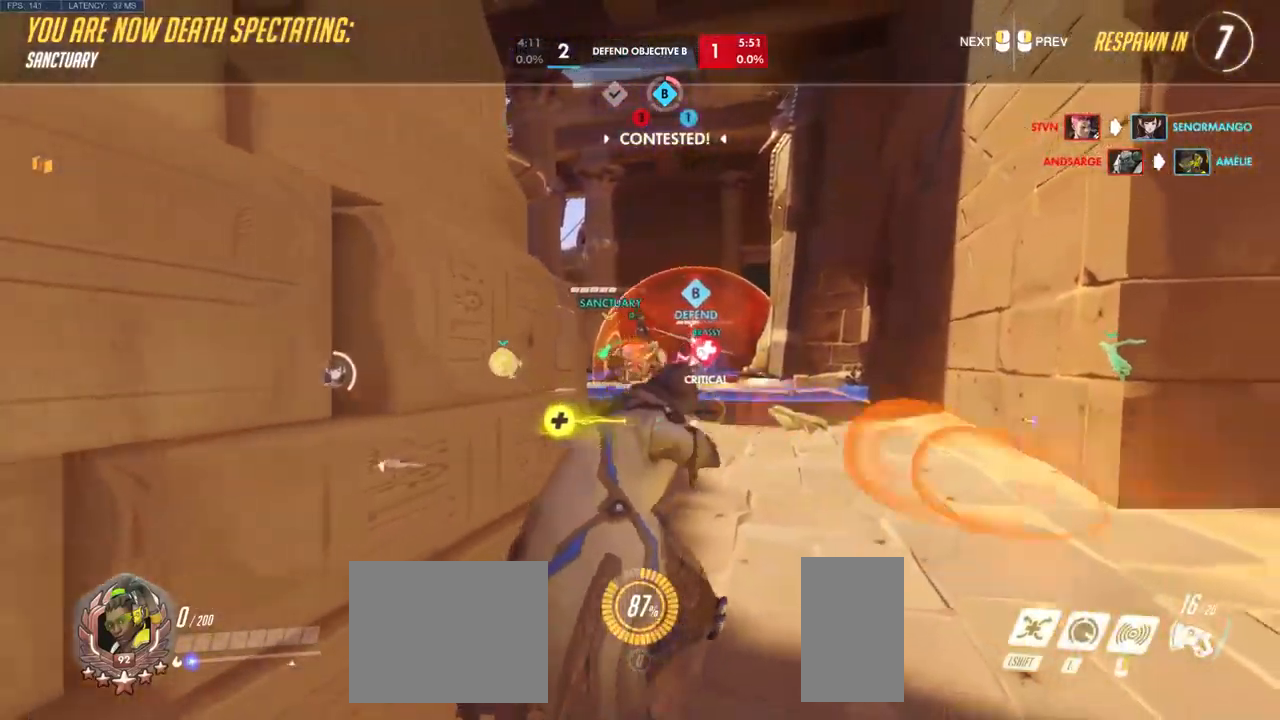
{"keys": [], "mouse": [], "events": []}